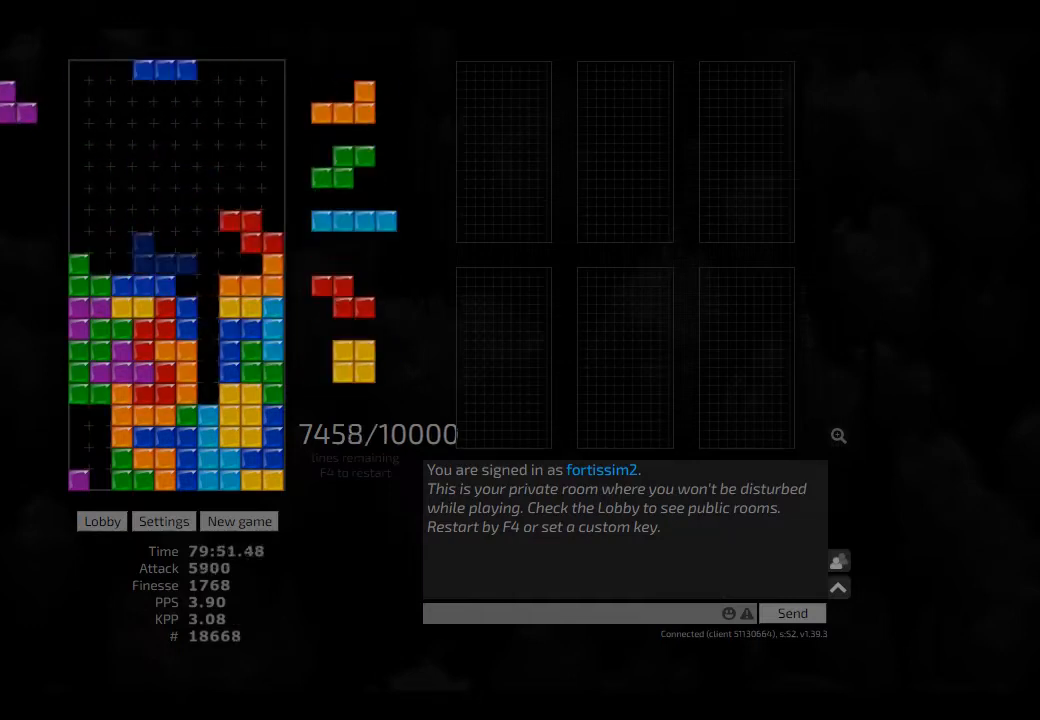
Gameplay with keyboard; each line is a JSON object with the keys held at the frame after it. "events" lists presses ("down") and releases ("up") of "ccw", "cw", "hd", "hl", "left", "new", "right", "rst" and "sd" between this image and that frame as [ms after this image, input, new state], when the widget could be followed in between. No other keys are recorded. Mouse input is not recorded. Key names are as the overlay labels them; some are game actions (e.g. jump) rather than physical keys. Not read: other_keys.
{"keys": [], "events": [[125, "hl", "down"], [250, "sd", "down"], [334, "hl", "up"], [334, "right", "down"], [375, "sd", "up"], [459, "right", "up"]]}
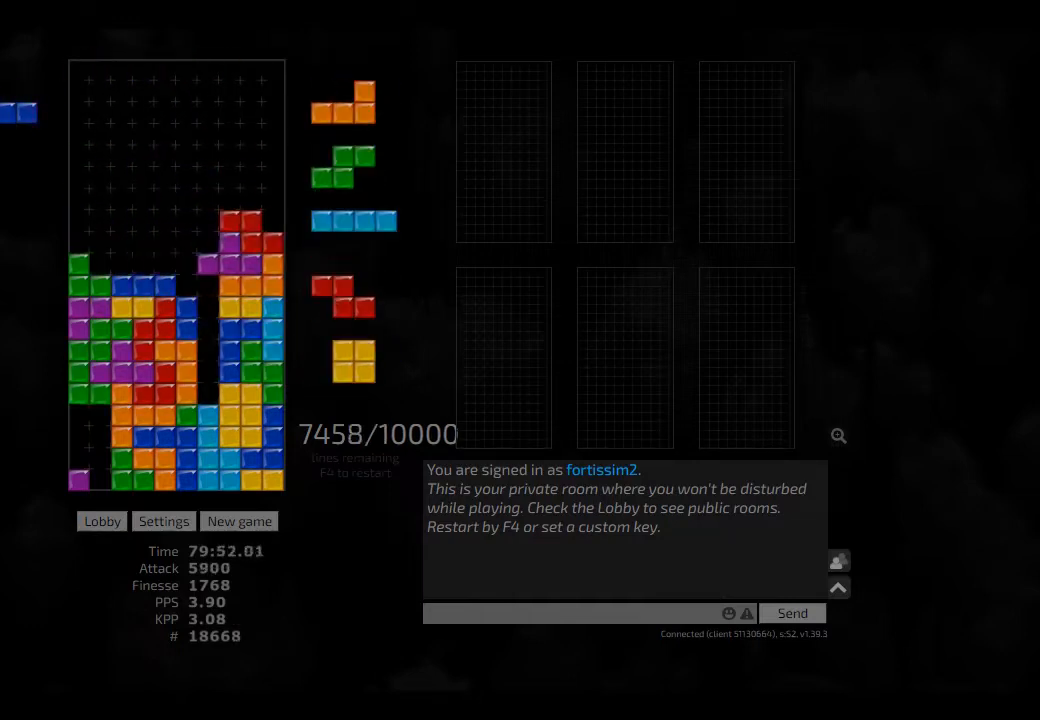
{"keys": [], "events": [[42, "hd", "down"], [84, "hd", "up"], [84, "left", "down"], [125, "left", "up"], [417, "right", "down"], [459, "right", "up"]]}
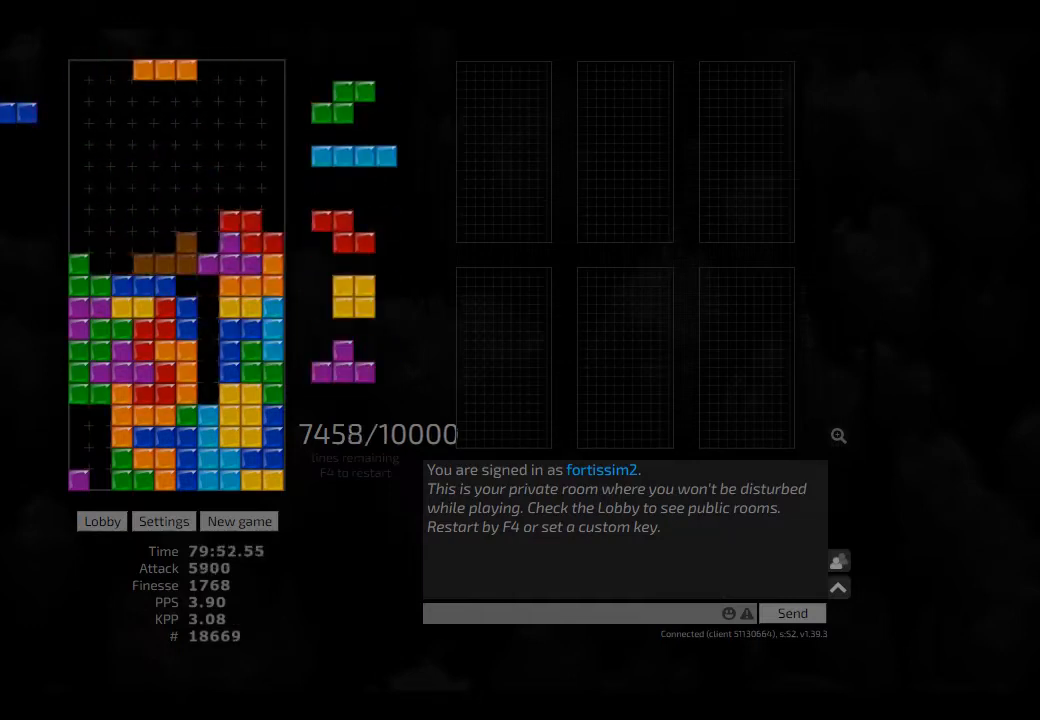
{"keys": ["hd", "hl", "left"], "events": [[42, "hl", "down"], [167, "hl", "up"], [292, "hd", "down"], [334, "left", "down"], [375, "cw", "down"], [417, "hd", "up"], [459, "cw", "up"], [459, "hd", "down"], [459, "hl", "down"]]}
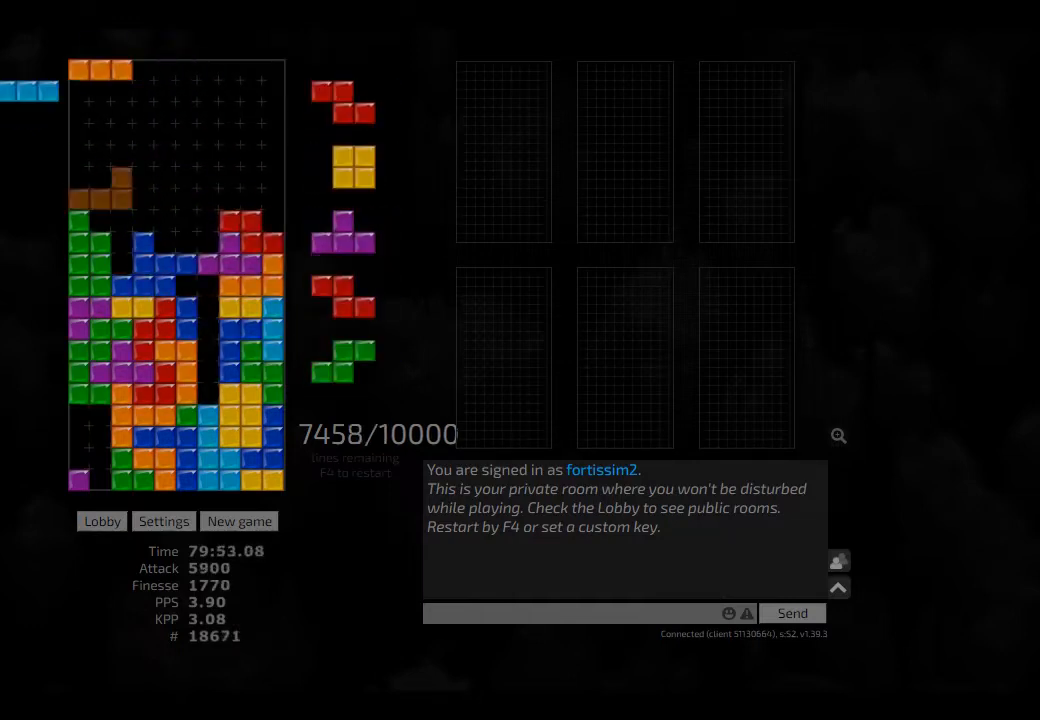
{"keys": ["hd"], "events": [[42, "ccw", "down"], [84, "hd", "up"], [84, "hl", "up"], [84, "left", "up"], [84, "right", "down"], [125, "ccw", "up"], [125, "right", "up"], [209, "hd", "down"], [250, "hd", "up"], [292, "hd", "down"], [375, "left", "down"], [417, "hd", "up"], [459, "left", "up"], [500, "hd", "down"]]}
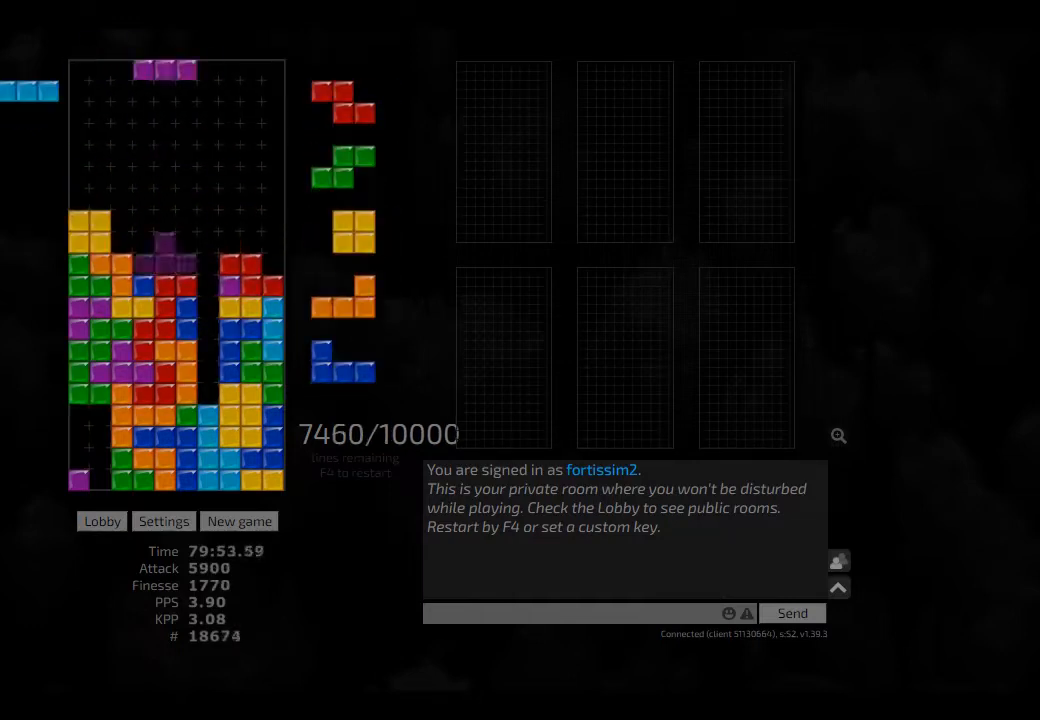
{"keys": ["cw", "right"], "events": [[84, "hd", "up"], [125, "hd", "down"], [209, "hl", "down"], [250, "cw", "down"], [250, "hd", "up"], [250, "right", "down"], [292, "hl", "up"], [334, "cw", "up"], [334, "right", "up"], [417, "hd", "down"], [417, "right", "down"], [459, "cw", "down"], [500, "hd", "up"]]}
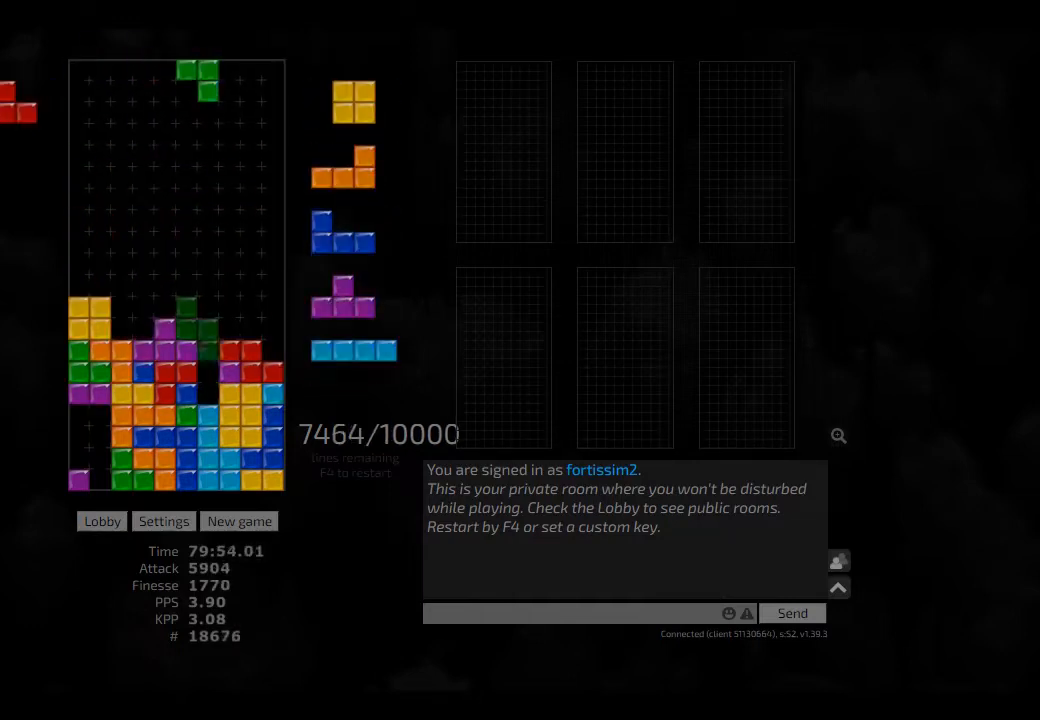
{"keys": [], "events": [[84, "cw", "up"], [84, "right", "up"], [125, "hd", "down"], [125, "left", "down"], [209, "hd", "up"], [209, "left", "up"], [250, "left", "down"], [292, "left", "up"], [375, "hd", "down"], [417, "hd", "up"]]}
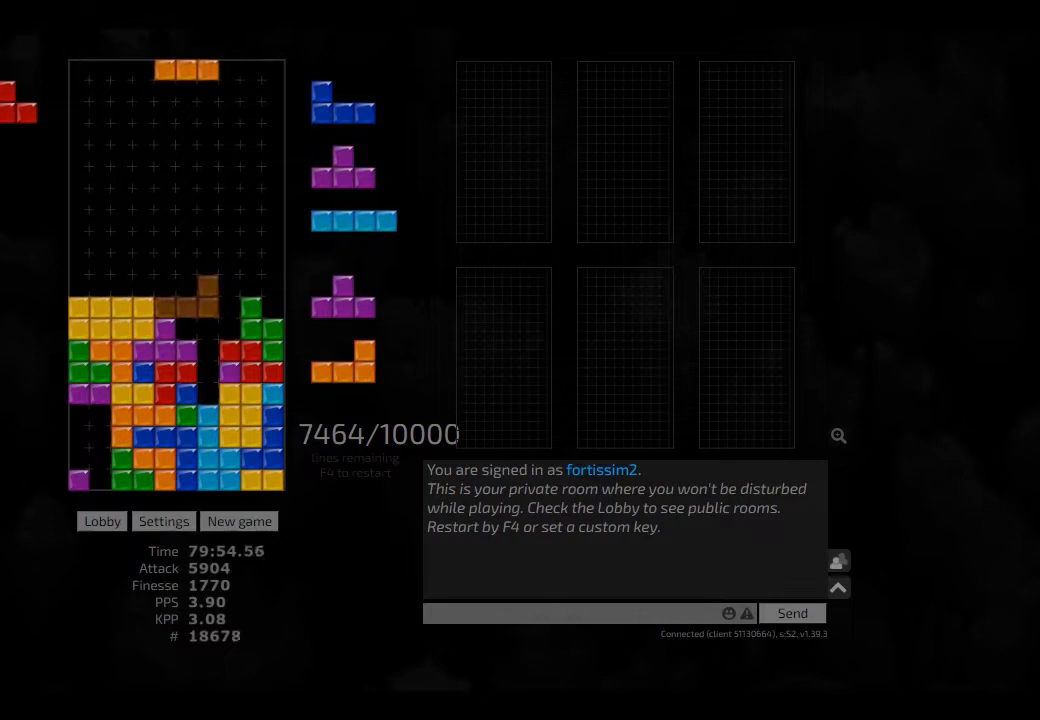
{"keys": ["hd"], "events": [[42, "right", "down"], [84, "hd", "down"], [84, "right", "up"], [125, "hl", "down"], [209, "hd", "up"], [209, "hl", "up"], [250, "hd", "down"], [292, "hl", "down"], [334, "right", "down"], [375, "hl", "up"], [417, "hd", "up"], [459, "right", "up"], [500, "hd", "down"]]}
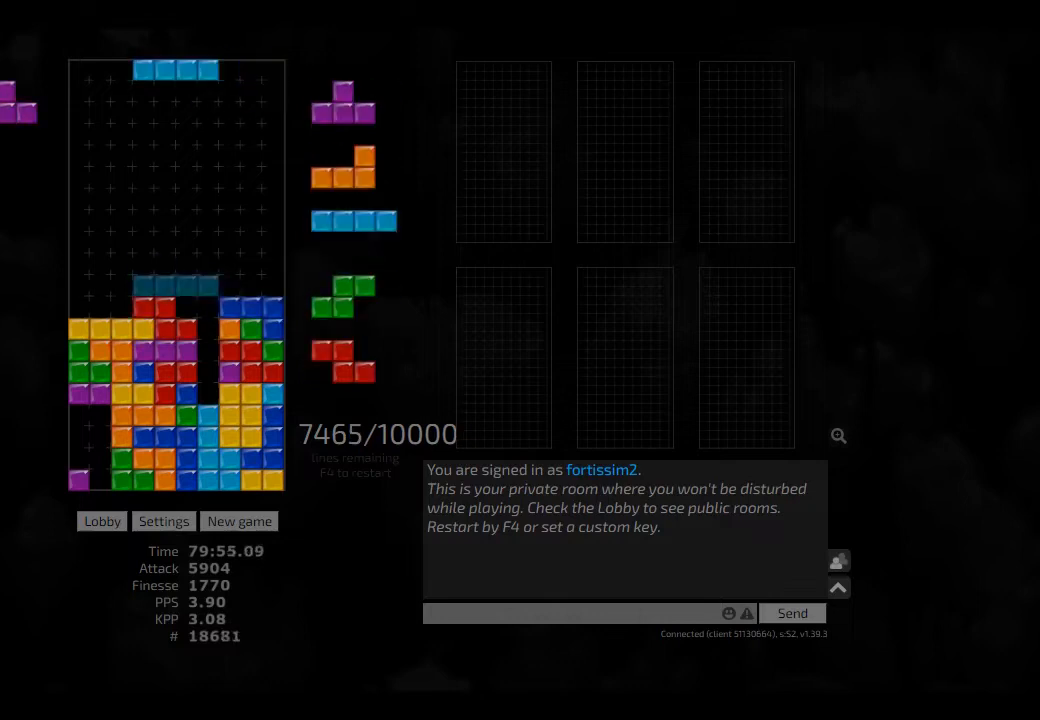
{"keys": [], "events": [[84, "ccw", "down"], [84, "cw", "down"], [84, "right", "down"], [125, "ccw", "up"], [125, "hd", "up"], [167, "cw", "up"], [167, "right", "up"], [417, "cw", "down"], [500, "cw", "up"]]}
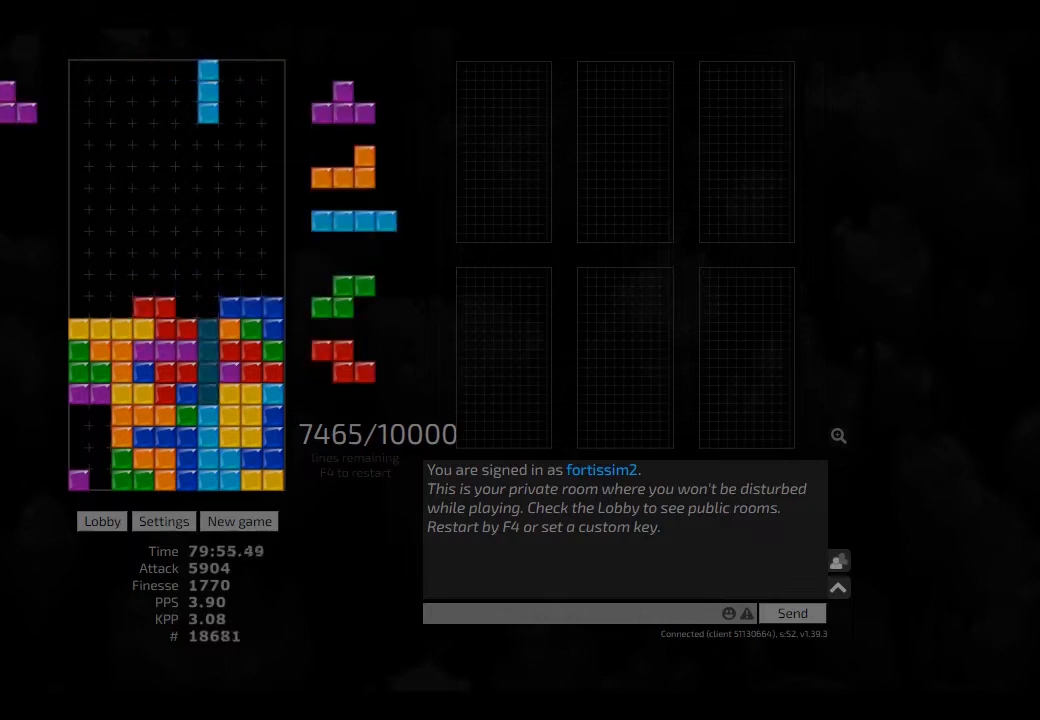
{"keys": ["cw", "hd", "hl", "left"], "events": [[250, "hd", "down"], [292, "ccw", "down"], [292, "left", "down"], [334, "hd", "up"], [375, "ccw", "up"], [417, "hd", "down"], [459, "hl", "down"], [500, "cw", "down"]]}
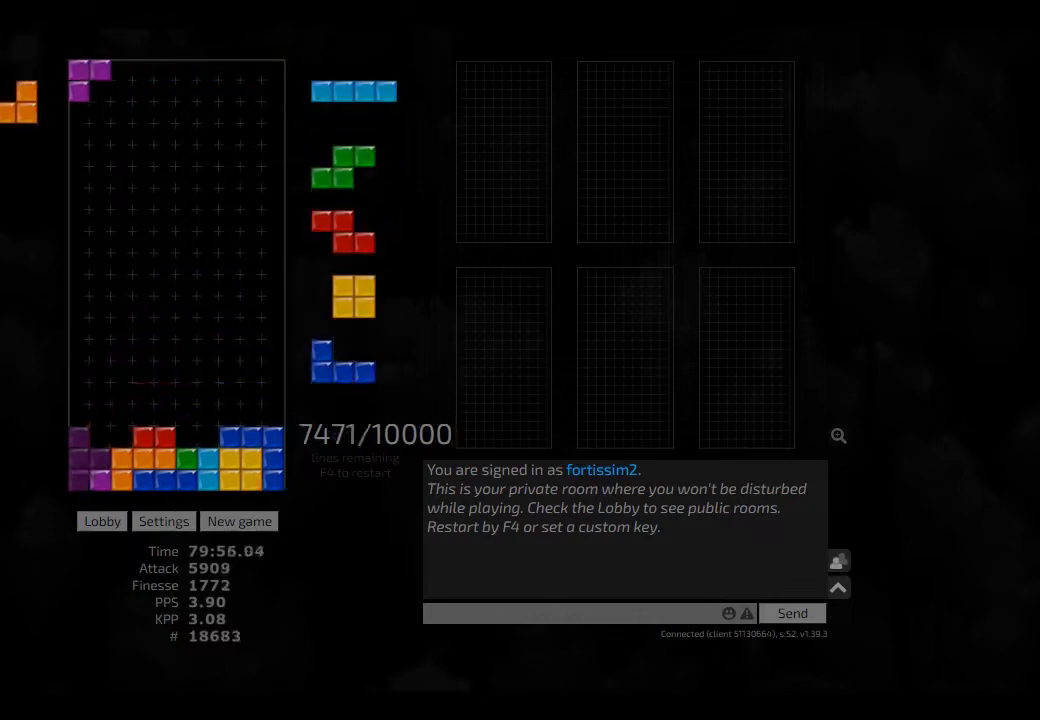
{"keys": ["hd", "left"], "events": [[42, "hd", "up"], [84, "cw", "up"], [84, "hl", "up"], [84, "left", "up"], [125, "hd", "down"], [167, "hl", "down"], [209, "hl", "up"], [209, "right", "down"], [250, "hd", "up"], [375, "left", "down"], [375, "right", "up"], [417, "hd", "down"], [417, "left", "up"], [459, "left", "down"]]}
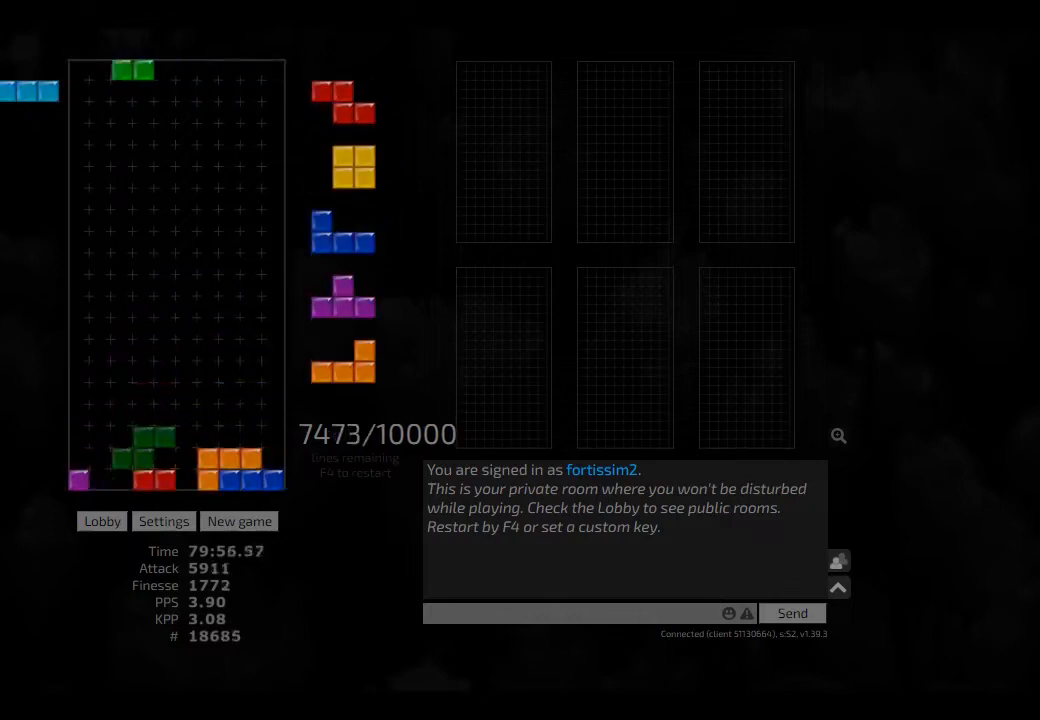
{"keys": ["hd"], "events": [[84, "hd", "up"], [125, "right", "down"], [209, "left", "up"], [209, "right", "up"], [250, "hd", "down"], [250, "hl", "down"], [292, "right", "down"], [375, "cw", "down"], [375, "hd", "up"], [417, "hl", "up"], [459, "cw", "up"], [459, "right", "up"], [500, "hd", "down"]]}
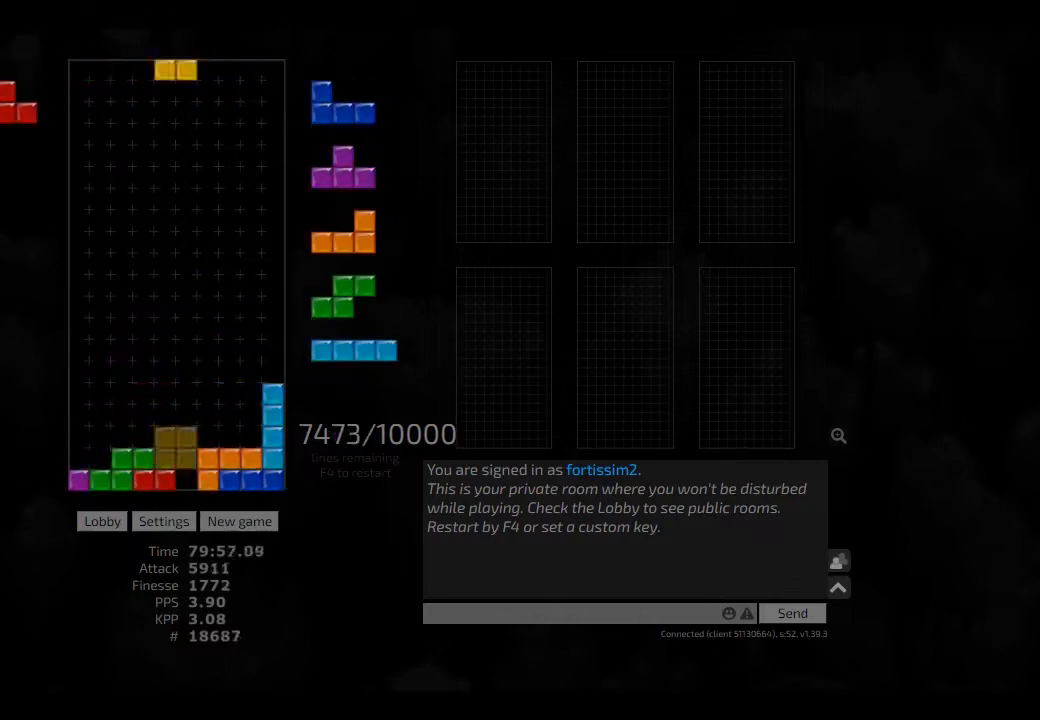
{"keys": ["hd", "right"], "events": [[42, "left", "down"], [84, "hd", "up"], [167, "left", "up"], [209, "hd", "down"], [292, "hd", "up"], [292, "left", "down"], [375, "left", "up"], [417, "hd", "down"], [500, "right", "down"]]}
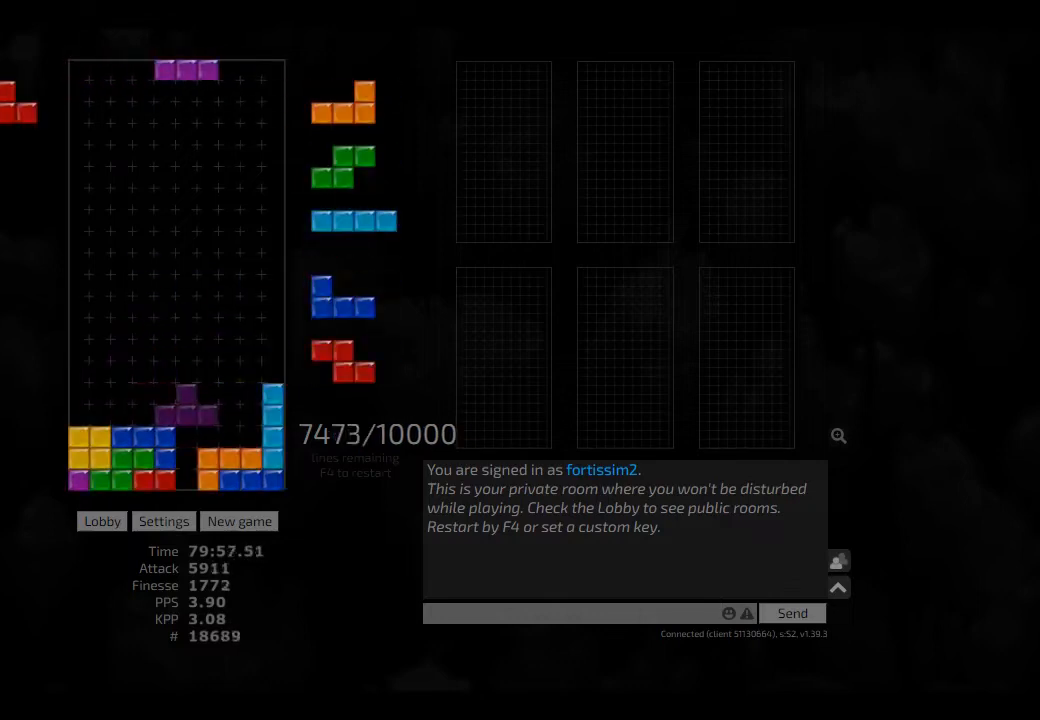
{"keys": ["hd", "right"], "events": [[42, "hd", "up"], [125, "left", "down"], [167, "right", "up"], [209, "left", "up"], [250, "hd", "down"], [250, "left", "down"], [292, "cw", "down"], [292, "hd", "up"], [375, "left", "up"], [417, "cw", "up"], [417, "hd", "down"], [459, "right", "down"]]}
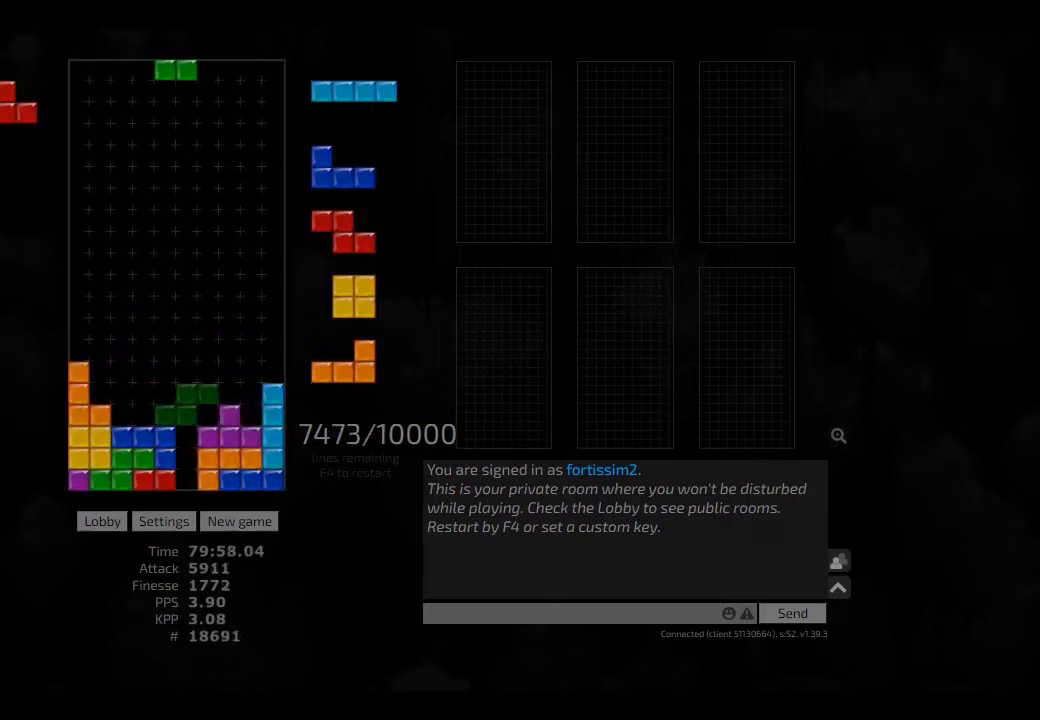
{"keys": ["left"], "events": [[84, "hd", "up"], [125, "right", "up"], [250, "ccw", "down"], [334, "ccw", "up"], [334, "hd", "down"], [417, "hl", "down"], [417, "left", "down"], [459, "hd", "up"], [500, "hl", "up"]]}
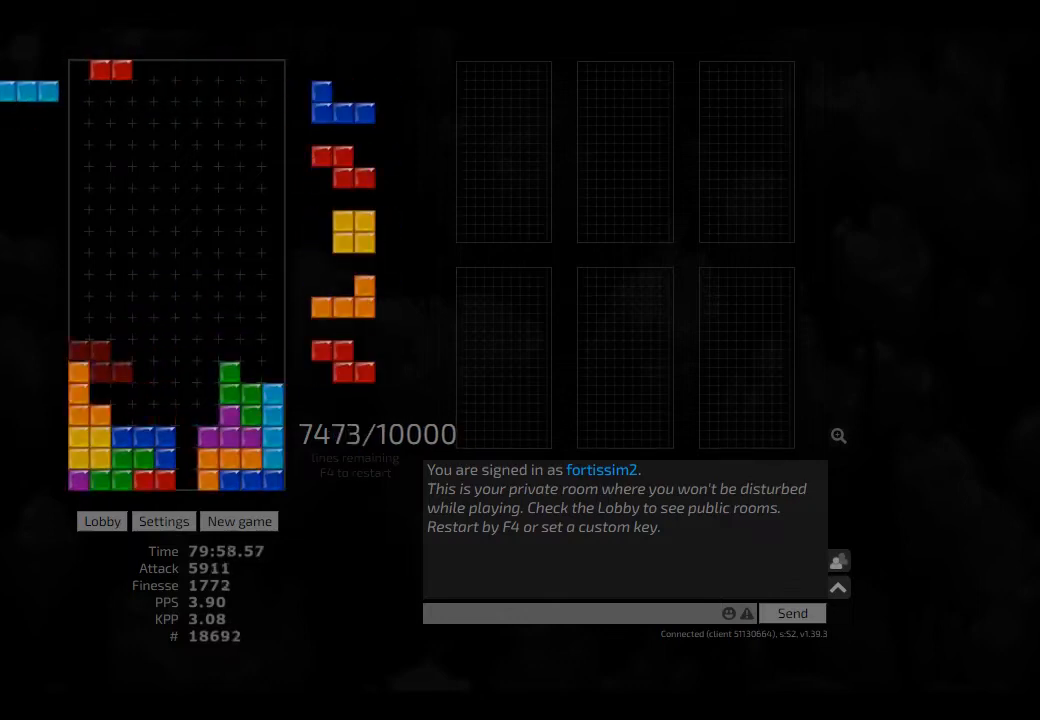
{"keys": [], "events": [[42, "right", "down"], [84, "left", "up"], [125, "hd", "down"], [125, "right", "up"], [209, "left", "down"], [250, "hd", "up"], [292, "right", "down"], [334, "left", "up"], [375, "hd", "down"], [375, "right", "up"], [417, "cw", "down"], [417, "hl", "down"], [459, "cw", "up"], [459, "hd", "up"], [459, "hl", "up"]]}
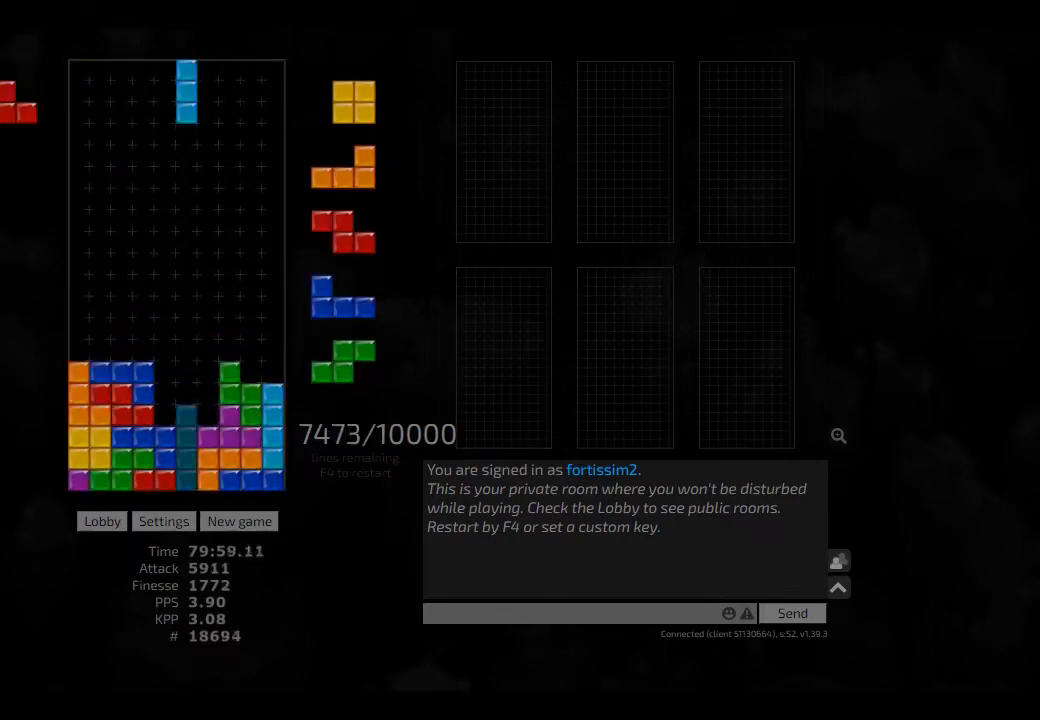
{"keys": ["cw"], "events": [[42, "hd", "down"], [84, "right", "down"], [125, "hd", "up"], [209, "right", "up"], [250, "hd", "down"], [292, "hl", "down"], [334, "cw", "down"], [375, "cw", "up"], [375, "hd", "up"], [375, "hl", "up"], [417, "hd", "down"], [500, "cw", "down"], [500, "hd", "up"]]}
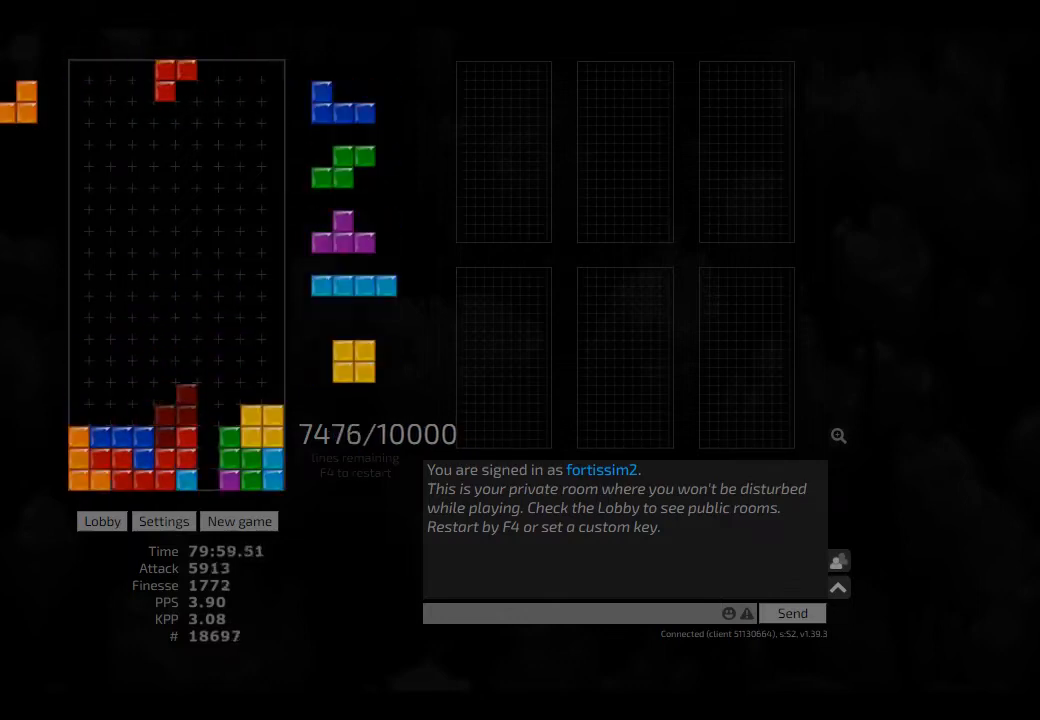
{"keys": ["left"], "events": [[42, "cw", "up"], [84, "hd", "down"], [167, "hl", "down"], [167, "right", "down"], [250, "hd", "up"], [250, "hl", "up"], [292, "right", "up"], [334, "hd", "down"], [417, "hl", "down"], [417, "left", "down"], [459, "hd", "up"], [500, "hl", "up"]]}
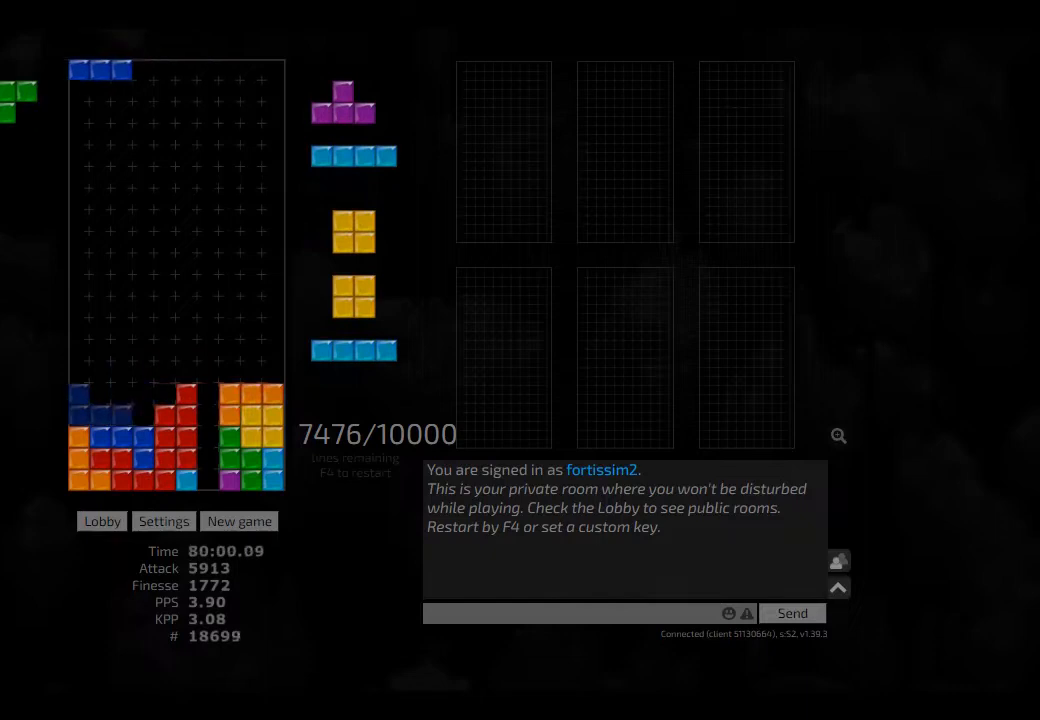
{"keys": ["cw", "left"], "events": [[42, "left", "up"], [84, "hd", "down"], [209, "hd", "up"], [209, "left", "down"], [292, "left", "up"], [375, "hd", "down"], [417, "cw", "down"], [417, "hl", "down"], [417, "left", "down"], [459, "hd", "up"], [500, "hl", "up"]]}
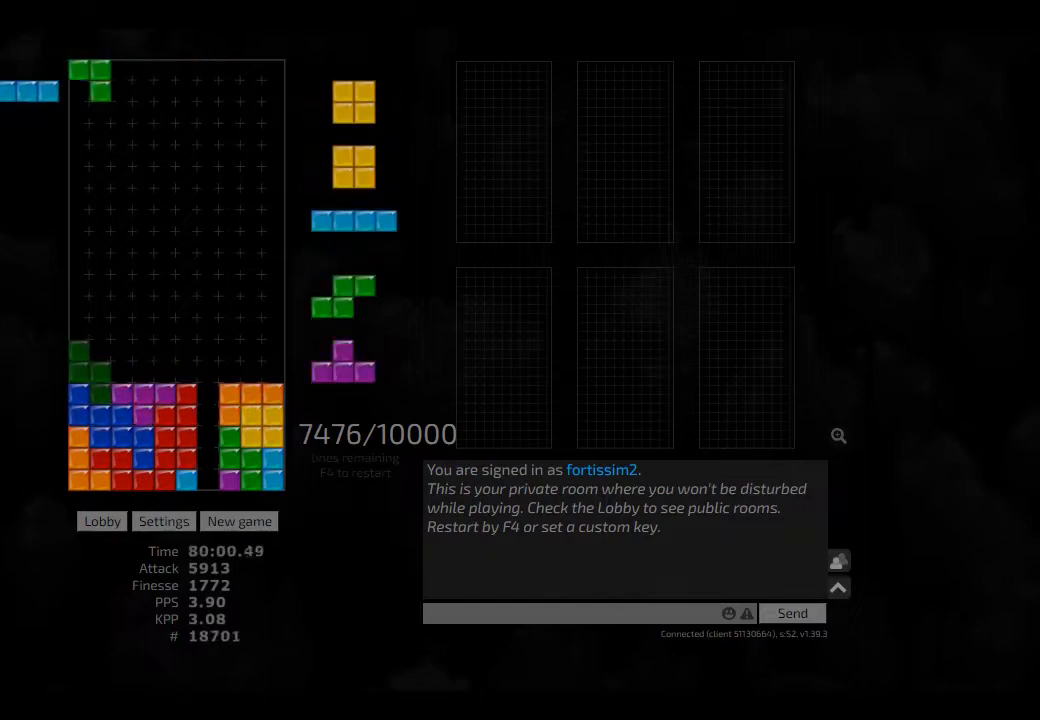
{"keys": ["ccw"], "events": [[42, "cw", "up"], [42, "left", "up"], [84, "hd", "down"], [84, "right", "down"], [125, "hd", "up"], [209, "hd", "down"], [250, "hd", "up"], [375, "hd", "down"], [459, "hd", "up"], [459, "right", "up"], [500, "ccw", "down"]]}
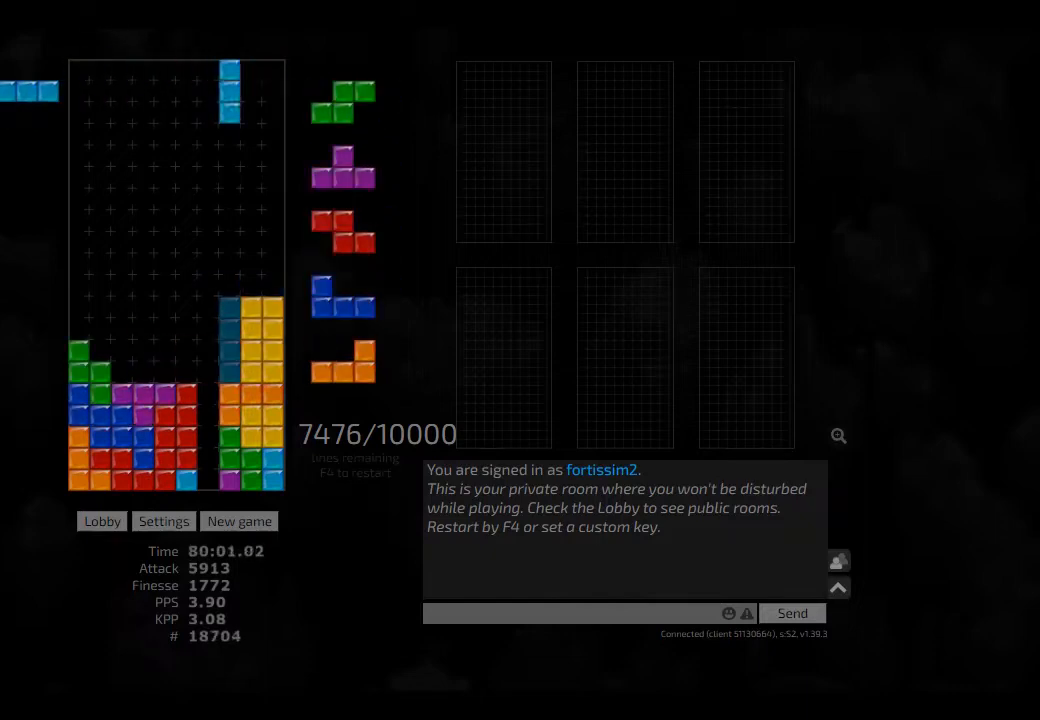
{"keys": ["ccw", "hd"], "events": [[84, "ccw", "up"], [84, "hd", "down"], [125, "left", "down"], [167, "hd", "up"], [250, "cw", "down"], [250, "left", "up"], [334, "cw", "up"], [334, "hd", "down"], [375, "hd", "up"], [459, "hd", "down"], [500, "ccw", "down"]]}
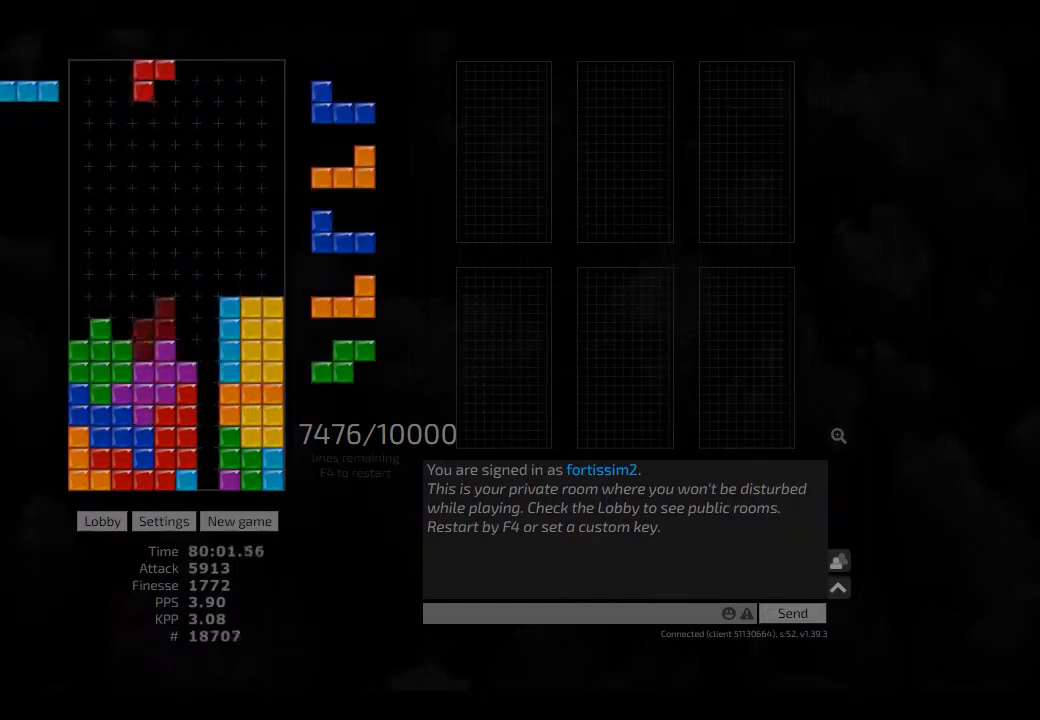
{"keys": [], "events": [[84, "ccw", "up"], [84, "hd", "up"], [125, "right", "down"], [167, "hd", "down"], [167, "right", "up"], [250, "hd", "up"]]}
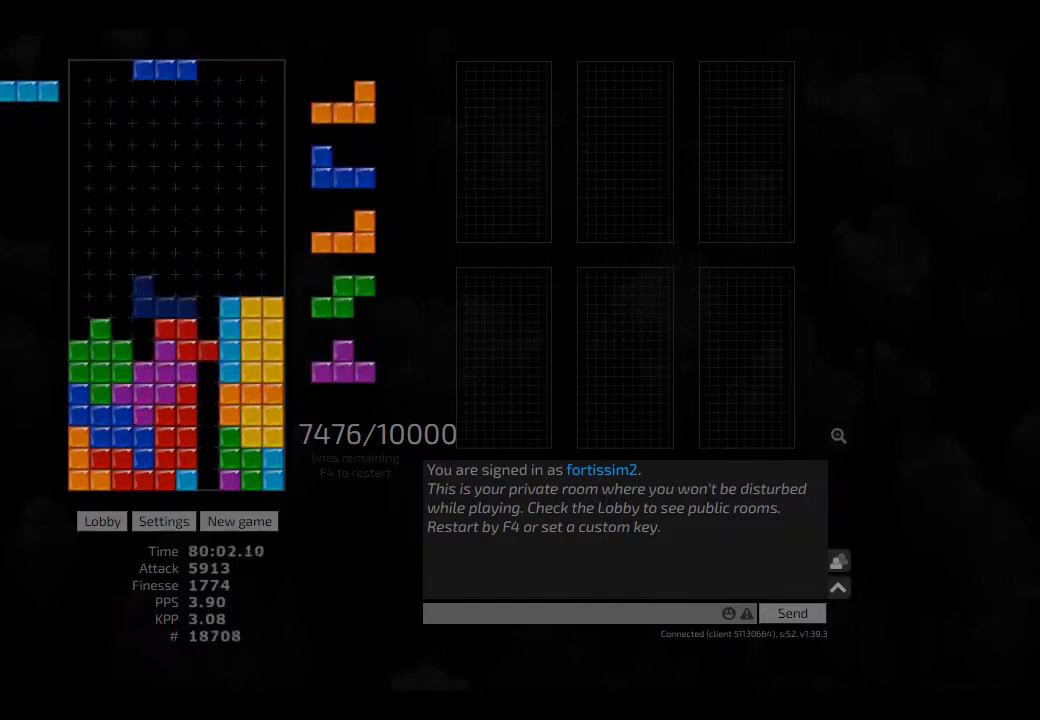
{"keys": ["hd", "hl"], "events": [[84, "left", "down"], [209, "cw", "down"], [209, "hl", "down"], [250, "cw", "up"], [250, "hl", "up"], [292, "left", "up"], [375, "hd", "down"], [417, "hl", "down"]]}
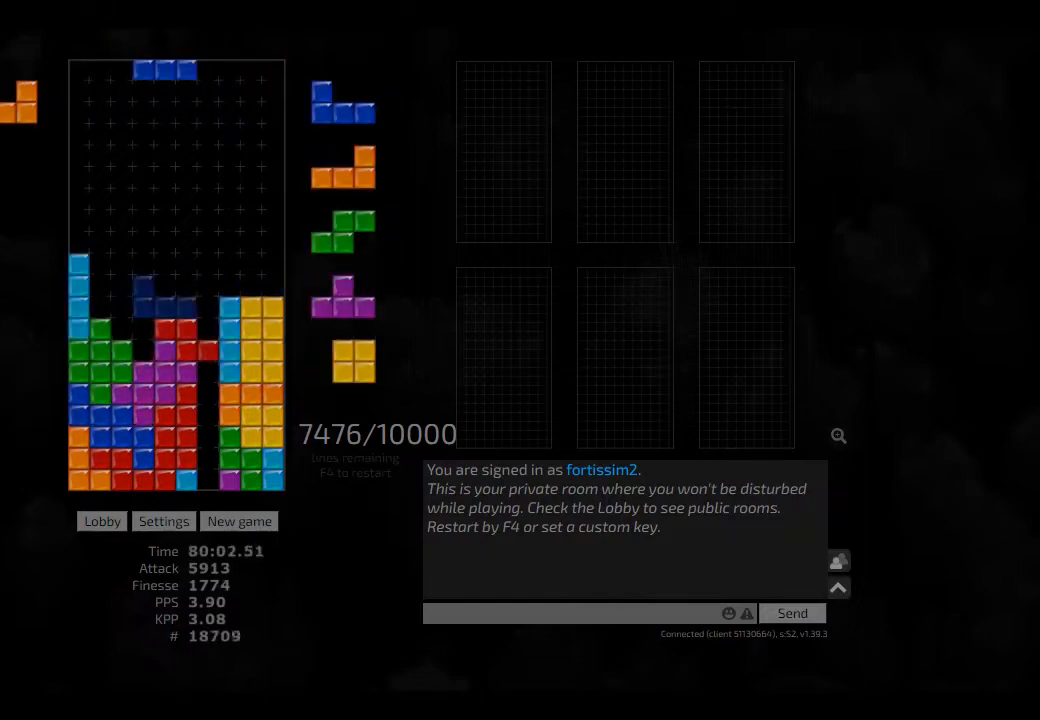
{"keys": ["right"], "events": [[42, "cw", "down"], [42, "hd", "up"], [42, "hl", "up"], [42, "left", "down"], [84, "cw", "up"], [84, "left", "up"], [125, "hd", "down"], [250, "hd", "up"], [375, "hd", "down"], [417, "right", "down"], [459, "hd", "up"]]}
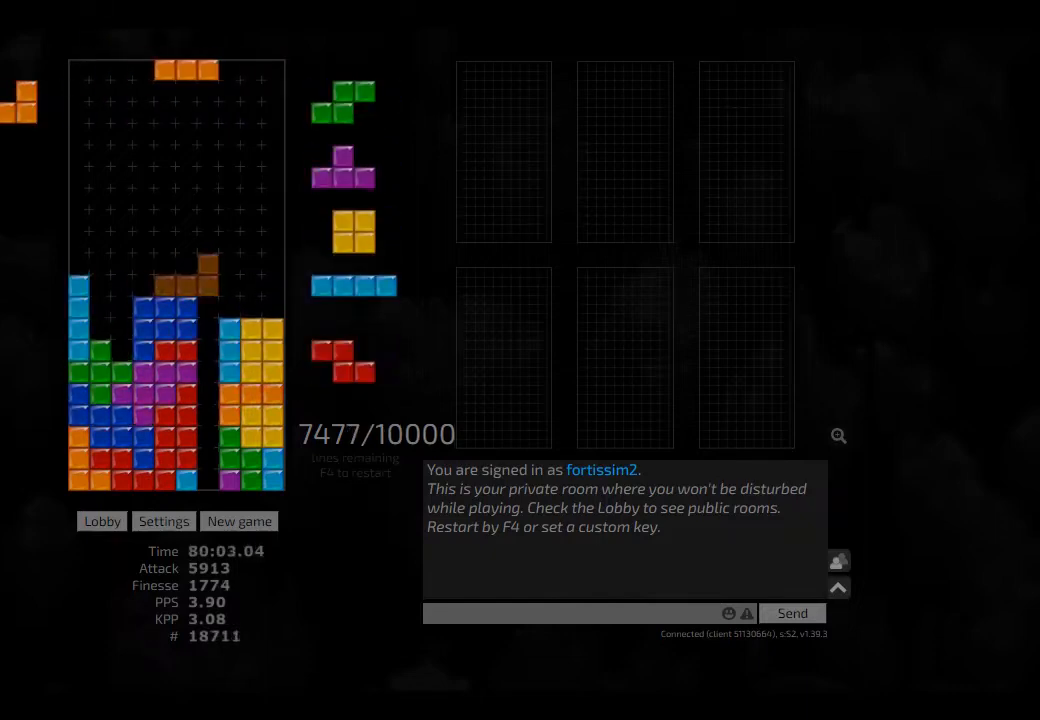
{"keys": ["left"], "events": [[84, "hd", "down"], [84, "right", "up"], [125, "left", "down"], [209, "hd", "up"], [250, "cw", "down"], [250, "left", "up"], [292, "cw", "up"], [334, "hd", "down"], [417, "hl", "down"], [459, "hd", "up"], [459, "hl", "up"], [459, "left", "down"]]}
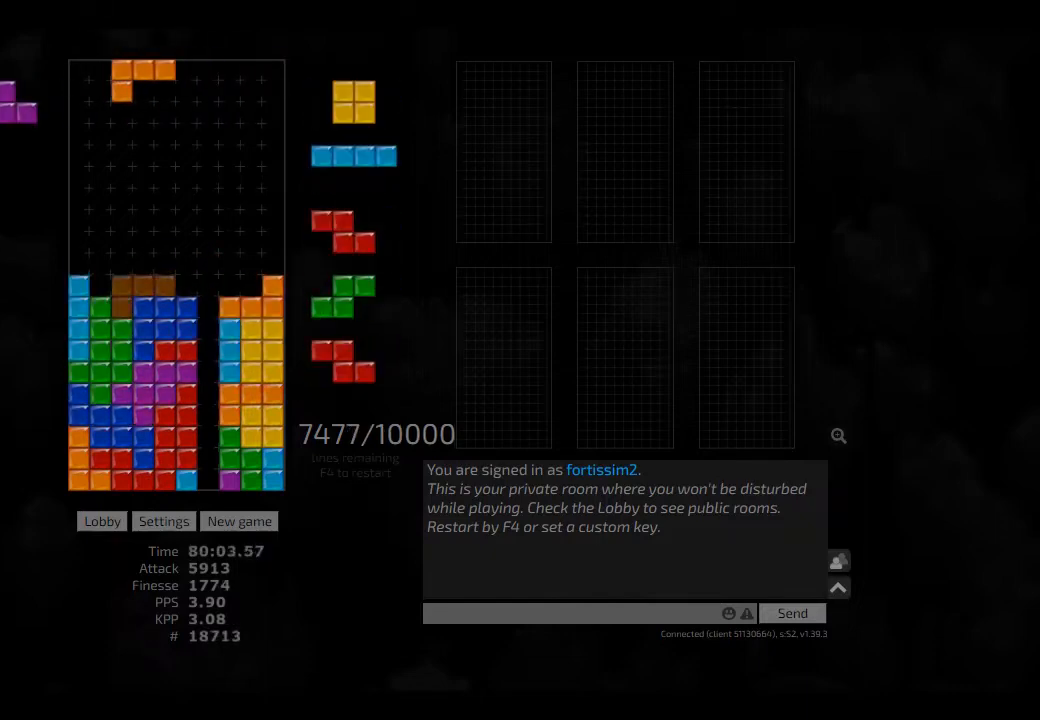
{"keys": ["ccw", "hd", "hl", "left"], "events": [[42, "hd", "down"], [42, "left", "up"], [84, "right", "down"], [167, "hd", "up"], [250, "left", "down"], [292, "right", "up"], [334, "left", "up"], [375, "hd", "down"], [417, "hl", "down"], [500, "ccw", "down"], [500, "left", "down"]]}
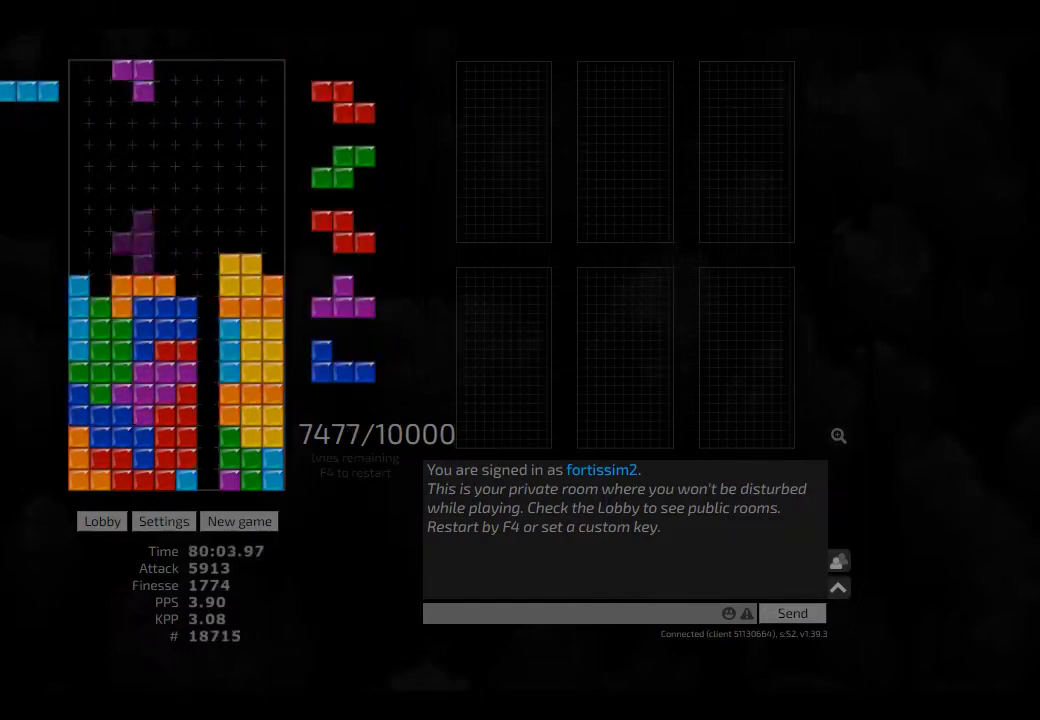
{"keys": ["hd", "hl"], "events": [[84, "ccw", "up"], [84, "hd", "up"], [84, "hl", "up"], [125, "hd", "down"], [250, "hd", "up"], [250, "left", "up"], [334, "hd", "down"], [375, "cw", "down"], [375, "hd", "up"], [417, "cw", "up"], [417, "hd", "down"], [500, "hl", "down"]]}
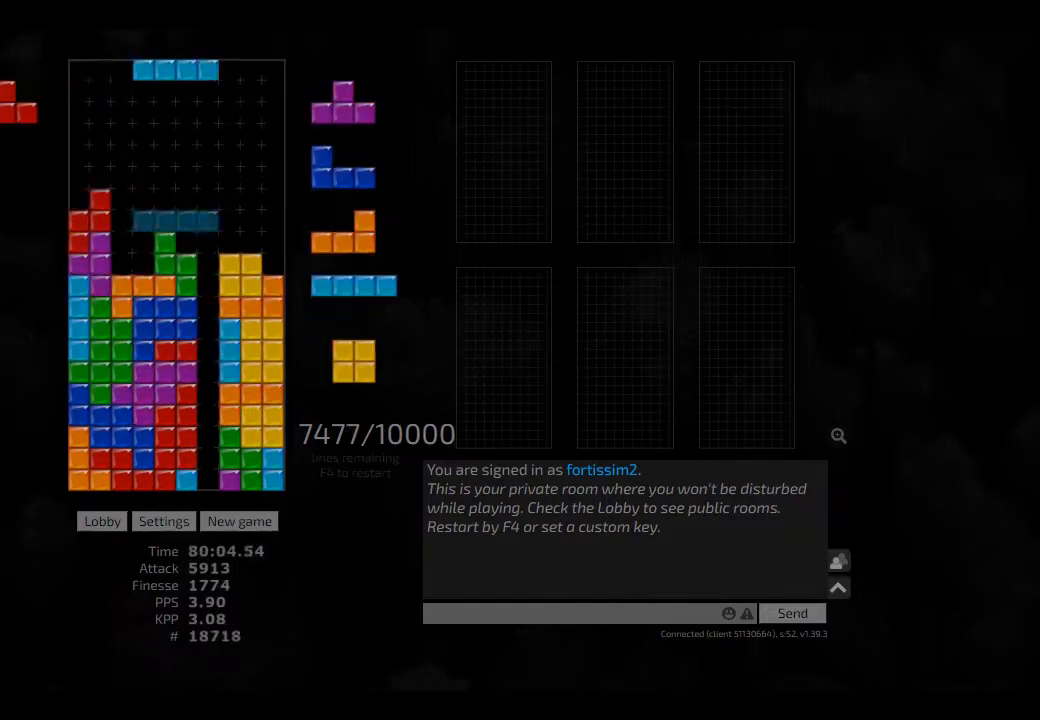
{"keys": ["ccw"], "events": [[42, "cw", "down"], [42, "hd", "up"], [42, "right", "down"], [84, "cw", "up"], [84, "hl", "up"], [84, "right", "up"], [125, "hd", "down"], [209, "ccw", "down"], [209, "right", "down"], [250, "ccw", "up"], [250, "hd", "up"], [375, "hd", "down"], [417, "hl", "down"], [417, "right", "up"], [459, "hd", "up"], [459, "hl", "up"], [500, "ccw", "down"]]}
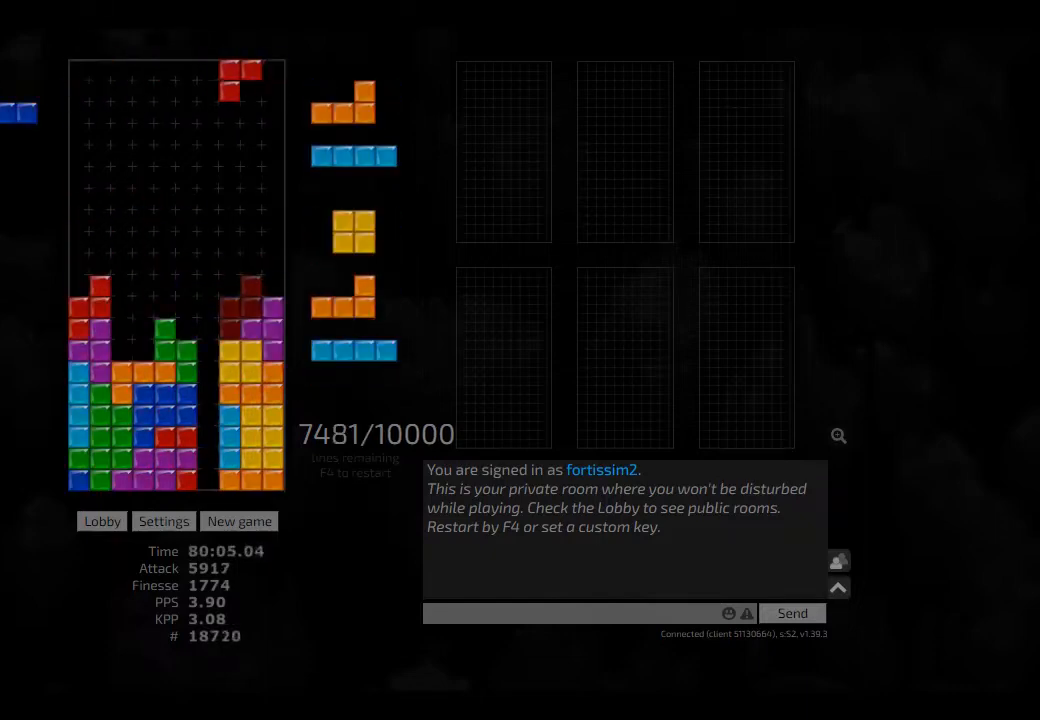
{"keys": ["cw", "left"], "events": [[84, "ccw", "up"], [84, "cw", "down"], [84, "hd", "down"], [84, "left", "down"], [125, "cw", "up"], [125, "left", "up"], [167, "hd", "up"], [334, "hd", "down"], [417, "left", "down"], [459, "cw", "down"], [459, "hd", "up"]]}
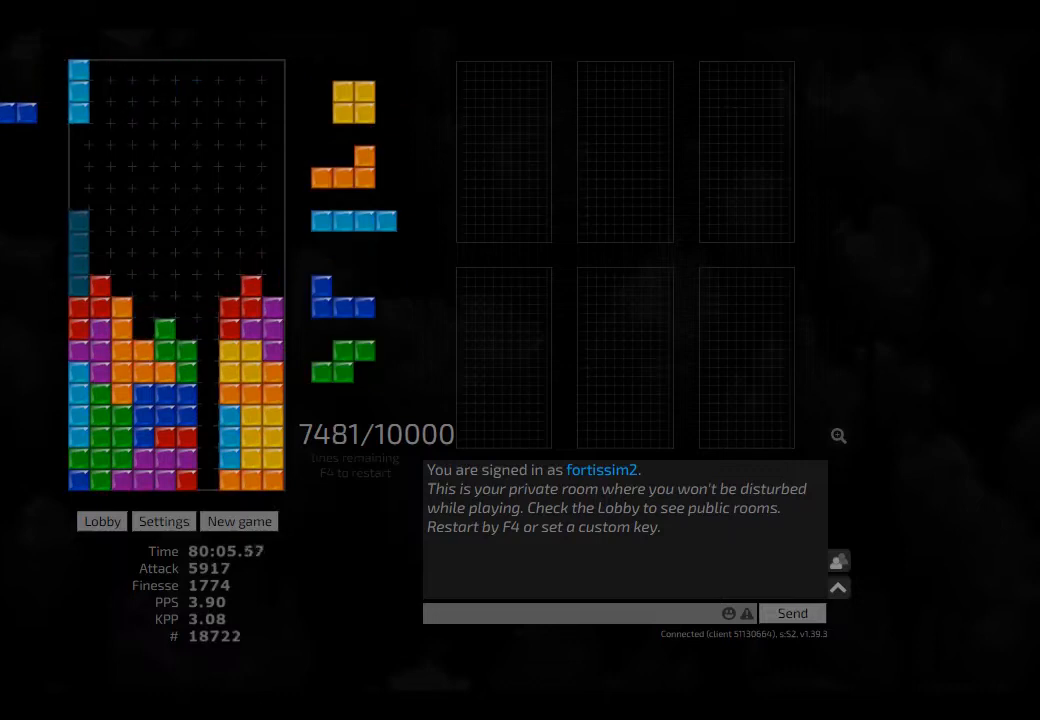
{"keys": [], "events": [[84, "cw", "up"], [84, "left", "up"], [125, "hd", "down"], [250, "hd", "up"], [250, "right", "down"], [292, "right", "up"], [375, "hd", "down"], [417, "ccw", "down"], [417, "left", "down"], [459, "ccw", "up"], [459, "hd", "up"], [500, "left", "up"]]}
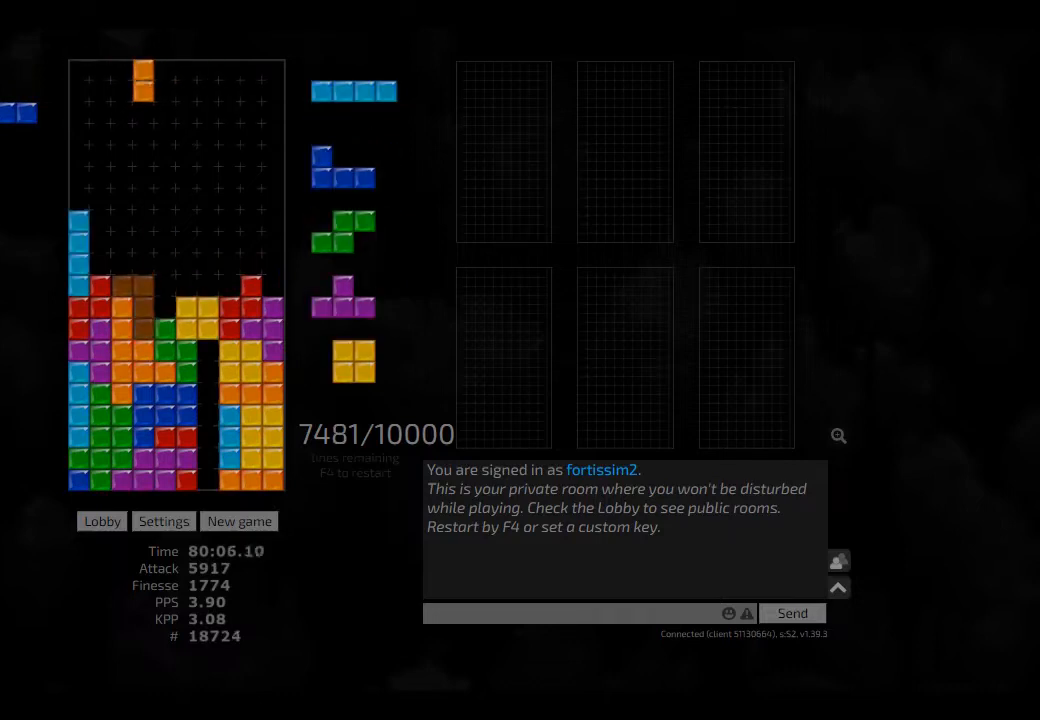
{"keys": ["cw", "hl", "right"], "events": [[84, "hd", "down"], [125, "hl", "down"], [125, "left", "down"], [250, "hd", "up"], [250, "hl", "up"], [292, "left", "up"], [292, "right", "down"], [334, "right", "up"], [417, "hd", "down"], [417, "hl", "down"], [459, "right", "down"], [500, "cw", "down"], [500, "hd", "up"]]}